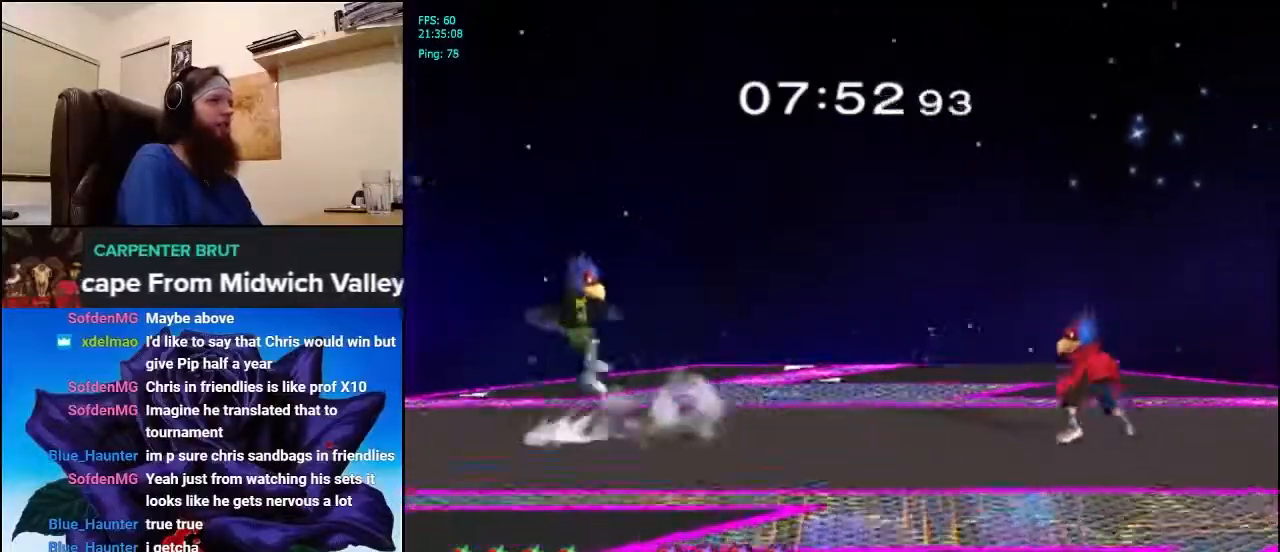
Gameplay with a controller (Nintendo layout); each line is a JSON object with the inputs held at the frame after it (dt_ms = milliseconds from this image to that frame). "events" lists button and stick changes between this image and that frame as [ms after this image, input, new state], when the widget could be followed in between. Not read: L3 R3.
{"dt_ms": 500, "buttons": [], "left_stick": "center", "right_stick": "center", "events": [[133, "B", "up"], [133, "left_stick", "up"], [233, "left_stick", "center"], [383, "Y", "down"], [433, "Y", "up"]]}
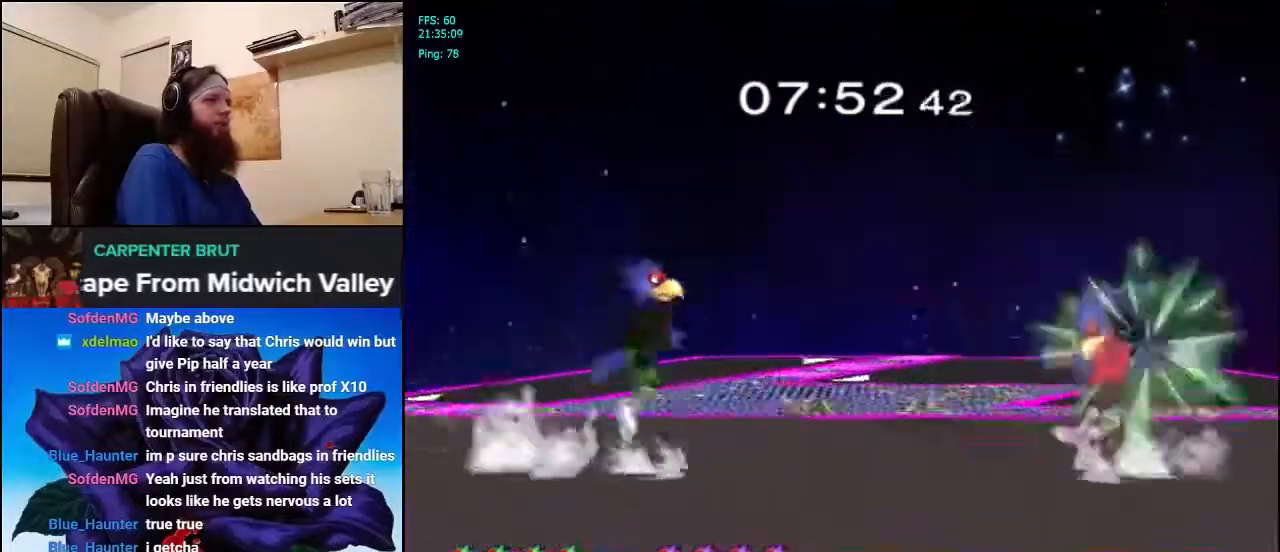
{"dt_ms": 500, "buttons": [], "left_stick": "center", "right_stick": "center", "events": [[33, "B", "down"], [133, "B", "up"], [183, "left_stick", "up"], [333, "left_stick", "left"], [450, "left_stick", "center"]]}
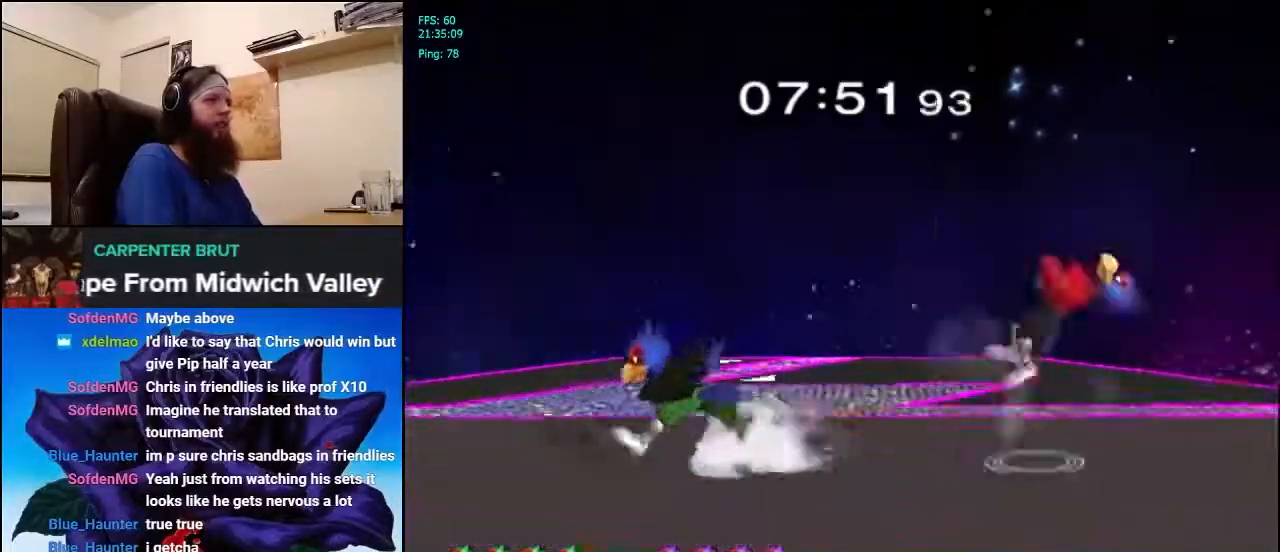
{"dt_ms": 500, "buttons": [], "left_stick": "center", "right_stick": "center", "events": [[67, "left_stick", "down-right"], [150, "Y", "down"], [183, "Y", "up"], [217, "left_stick", "center"]]}
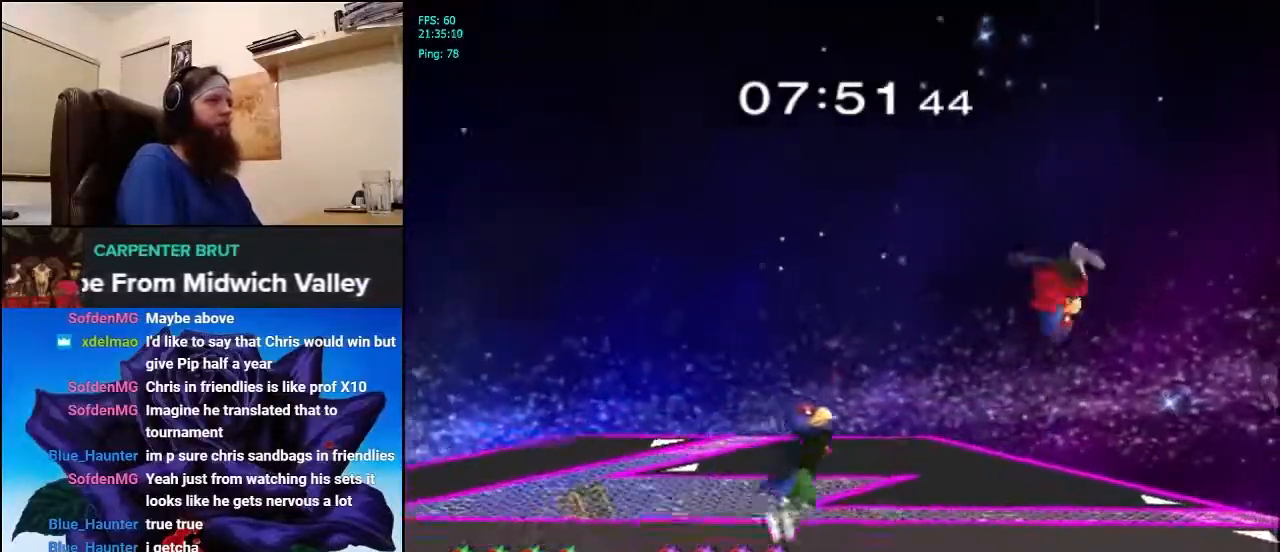
{"dt_ms": 500, "buttons": [], "left_stick": "up", "right_stick": "center", "events": [[17, "Y", "down"], [133, "Y", "up"], [217, "B", "down"], [317, "B", "up"], [400, "B", "down"], [483, "left_stick", "up"], [500, "B", "up"]]}
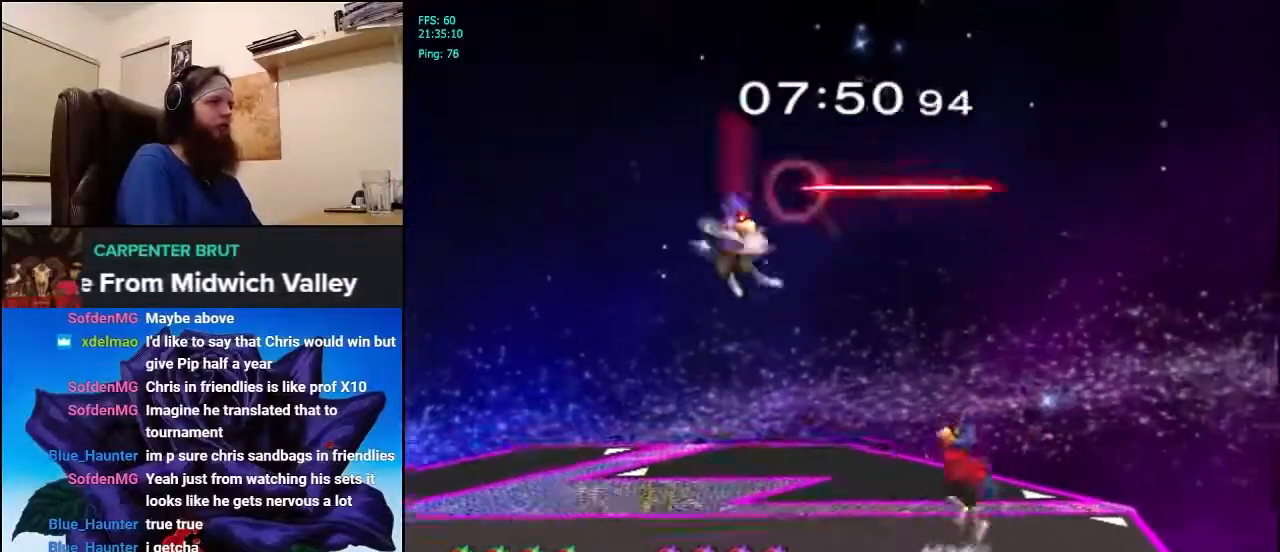
{"dt_ms": 500, "buttons": [], "left_stick": "up-left", "right_stick": "center", "events": [[83, "B", "down"], [150, "left_stick", "center"], [217, "B", "up"], [350, "left_stick", "up-left"], [383, "Y", "down"], [450, "Y", "up"]]}
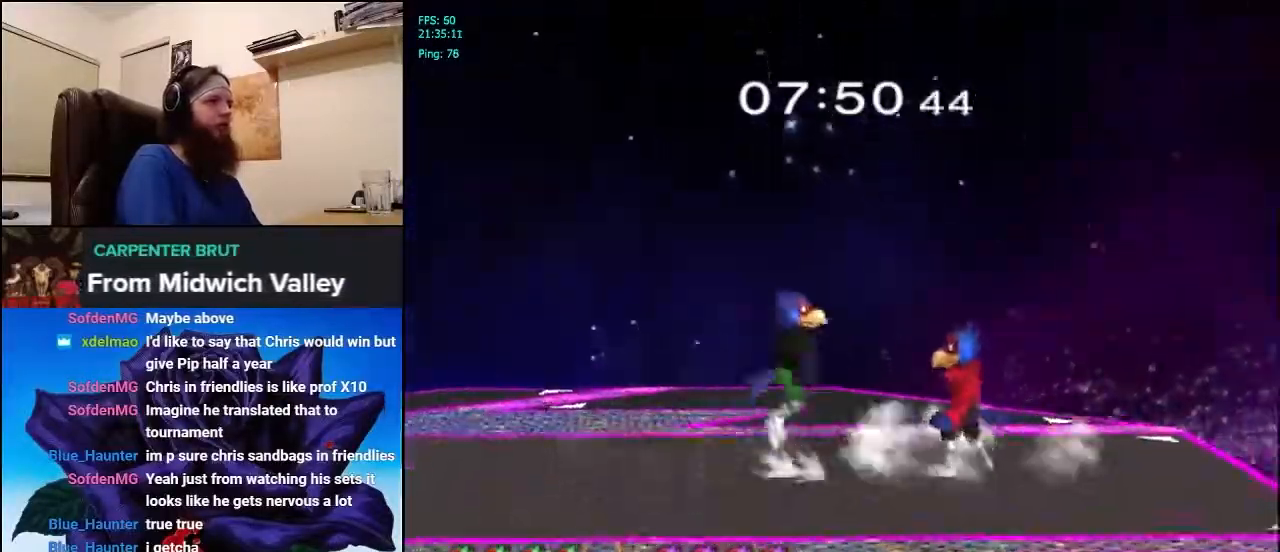
{"dt_ms": 1000, "buttons": [], "left_stick": "center", "right_stick": "center"}
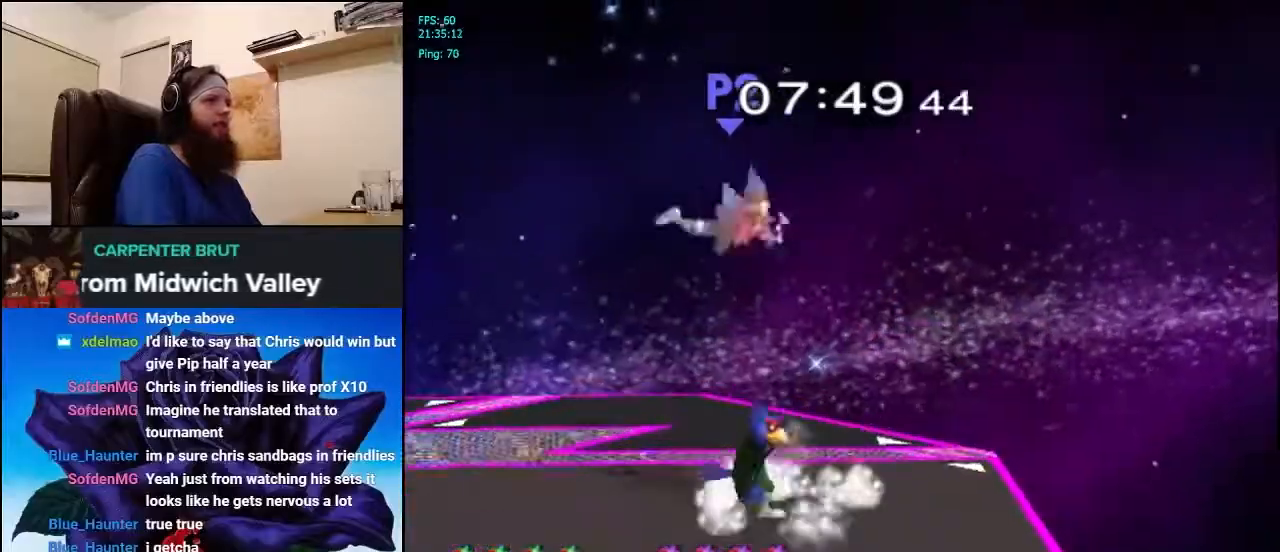
{"dt_ms": 500, "buttons": ["L1"], "left_stick": "up", "right_stick": "center", "events": [[83, "Y", "down"], [117, "Y", "up"], [250, "left_stick", "left"], [250, "right_stick", "down"], [350, "right_stick", "center"], [500, "L1", "down"], [500, "left_stick", "up"]]}
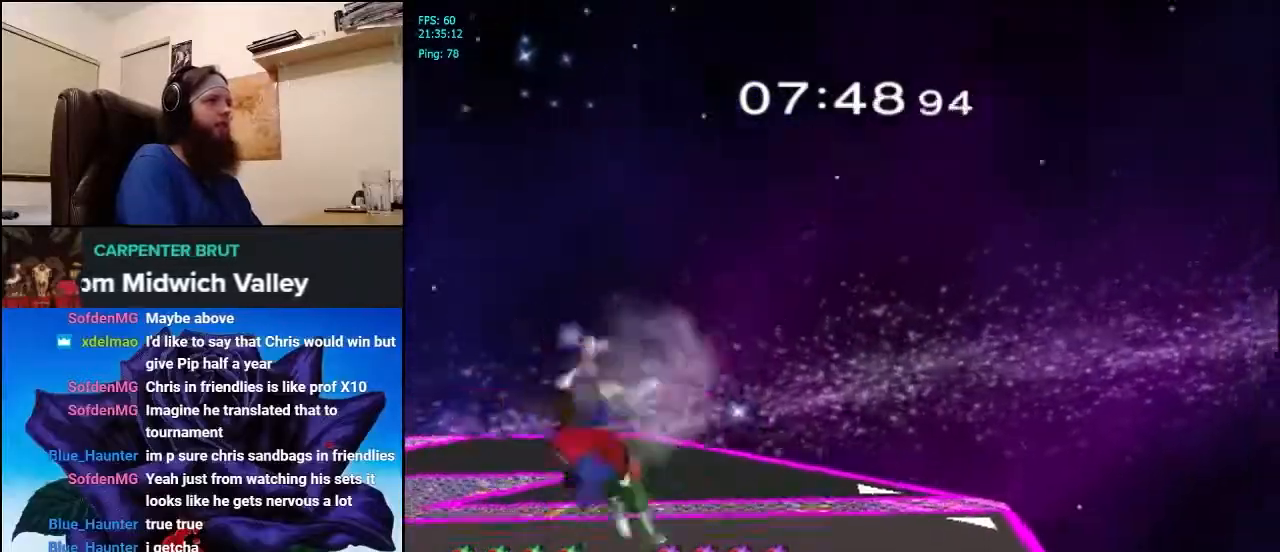
{"dt_ms": 500, "buttons": ["R1"], "left_stick": "down-left", "right_stick": "center", "events": [[117, "L1", "up"], [217, "B", "down"], [267, "B", "up"], [367, "Y", "down"], [433, "Y", "up"], [450, "R1", "down"], [450, "left_stick", "down-left"]]}
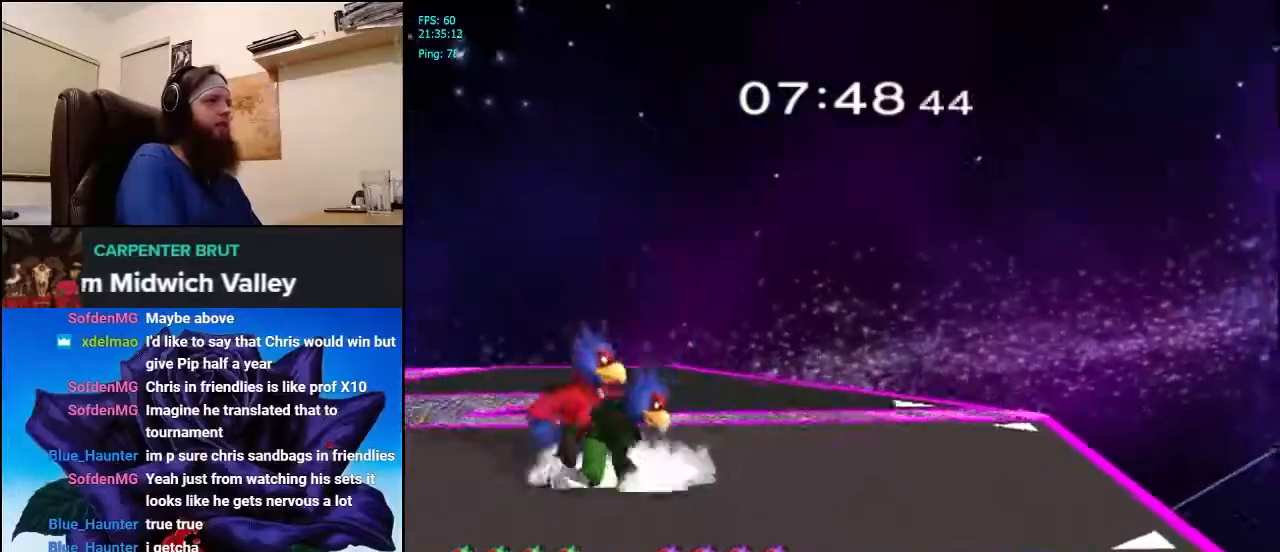
{"dt_ms": 500, "buttons": [], "left_stick": "center", "right_stick": "center", "events": [[33, "left_stick", "center"], [50, "R1", "up"], [100, "left_stick", "down-right"], [233, "left_stick", "center"]]}
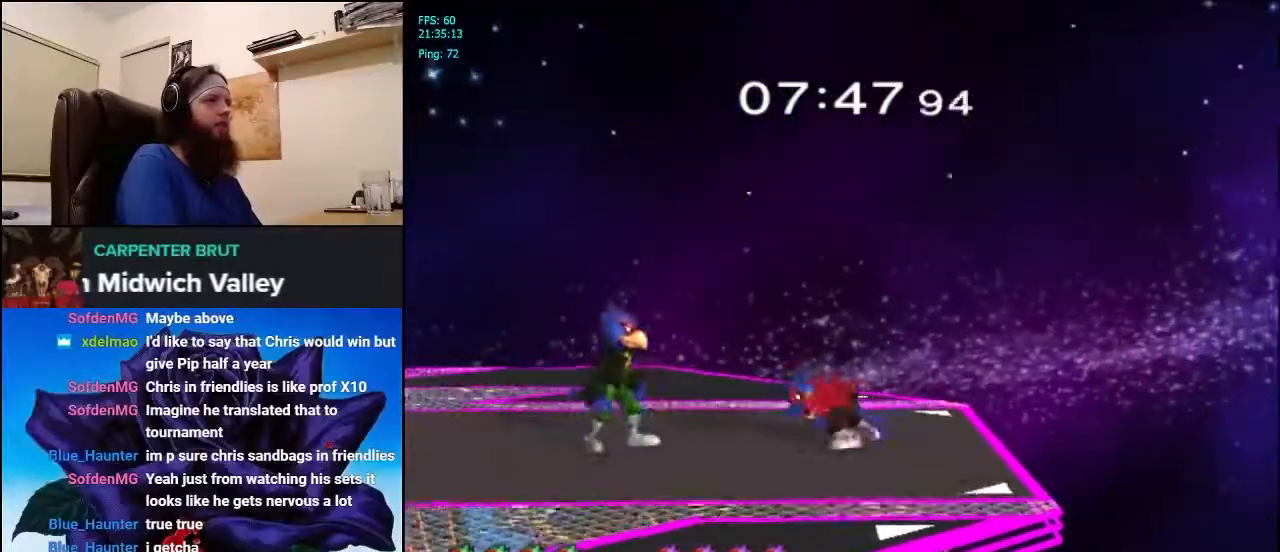
{"dt_ms": 500, "buttons": [], "left_stick": "down-right", "right_stick": "center", "events": [[50, "Y", "down"], [83, "Y", "up"], [117, "left_stick", "up-left"], [167, "right_stick", "down"], [300, "right_stick", "center"], [467, "left_stick", "down-right"]]}
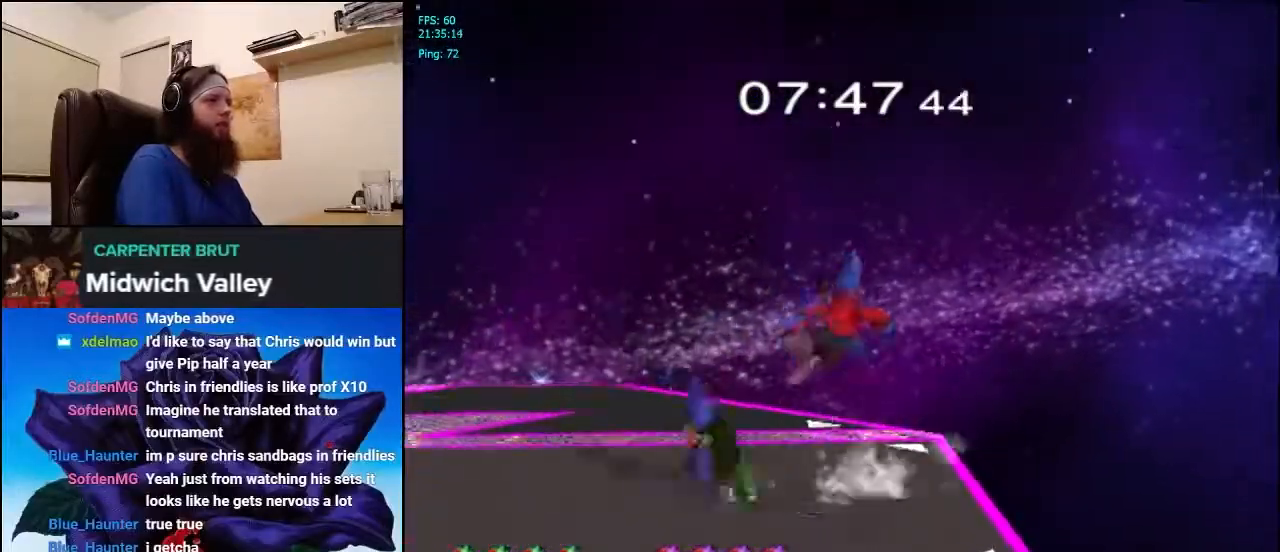
{"dt_ms": 500, "buttons": ["L1"], "left_stick": "down-left", "right_stick": "center", "events": [[17, "L1", "down"], [17, "left_stick", "up-right"], [67, "left_stick", "down-left"], [117, "L1", "up"], [117, "left_stick", "up-left"], [267, "A", "down"], [300, "left_stick", "up"], [333, "A", "up"], [450, "left_stick", "center"], [500, "L1", "down"], [500, "left_stick", "down-left"]]}
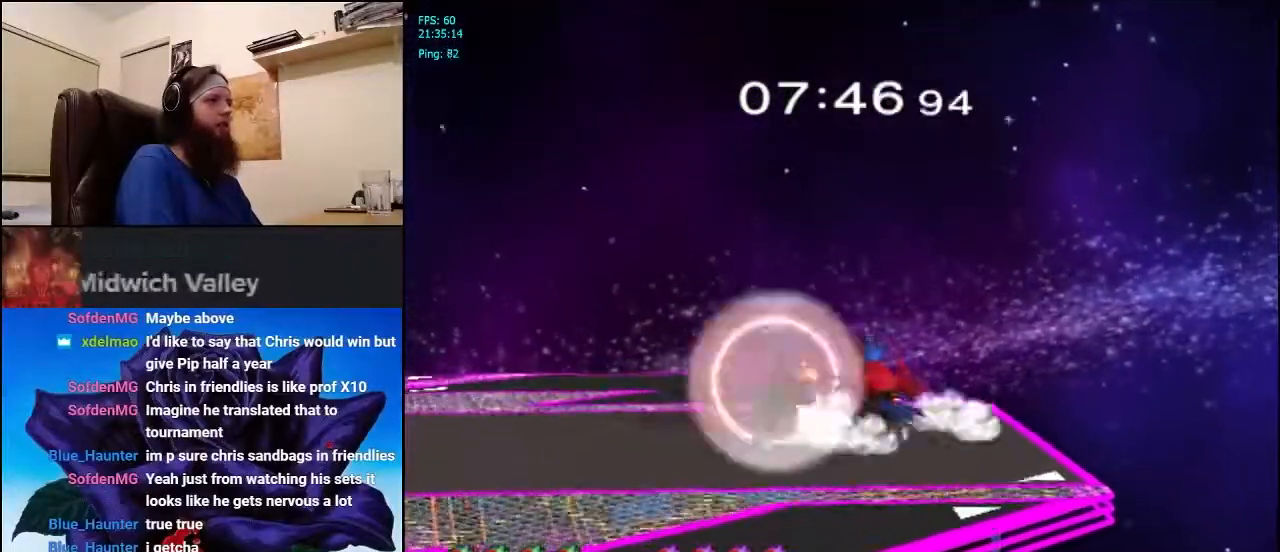
{"dt_ms": 500, "buttons": [], "left_stick": "center", "right_stick": "center", "events": [[117, "left_stick", "left"], [333, "left_stick", "center"], [400, "L1", "up"]]}
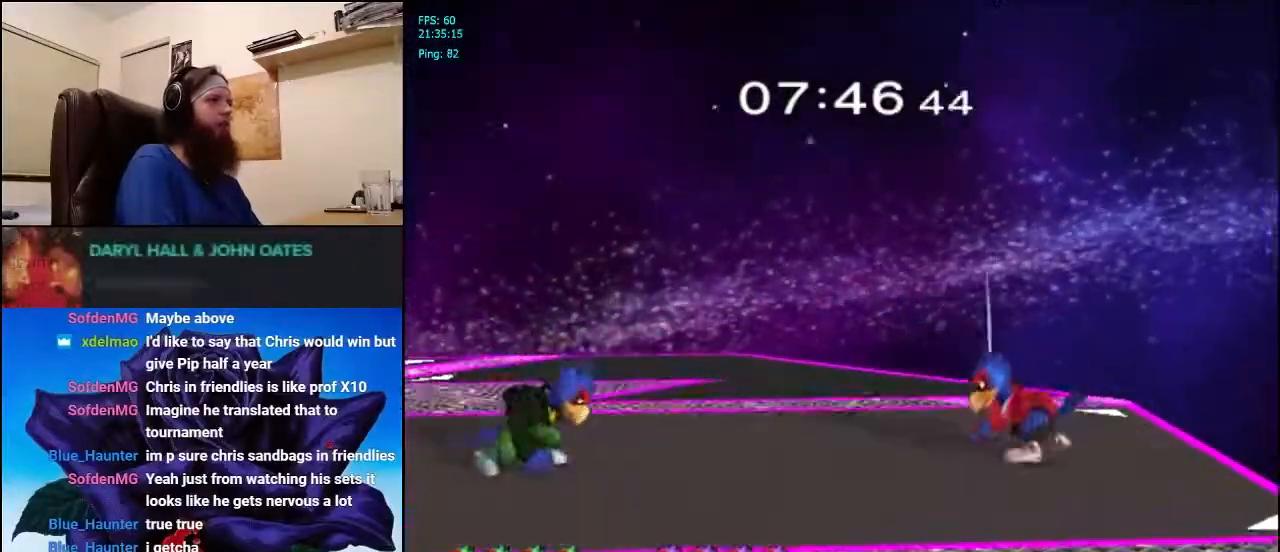
{"dt_ms": 500, "buttons": [], "left_stick": "center", "right_stick": "center", "events": [[183, "Y", "down"], [317, "Y", "up"], [383, "Y", "down"], [500, "Y", "up"]]}
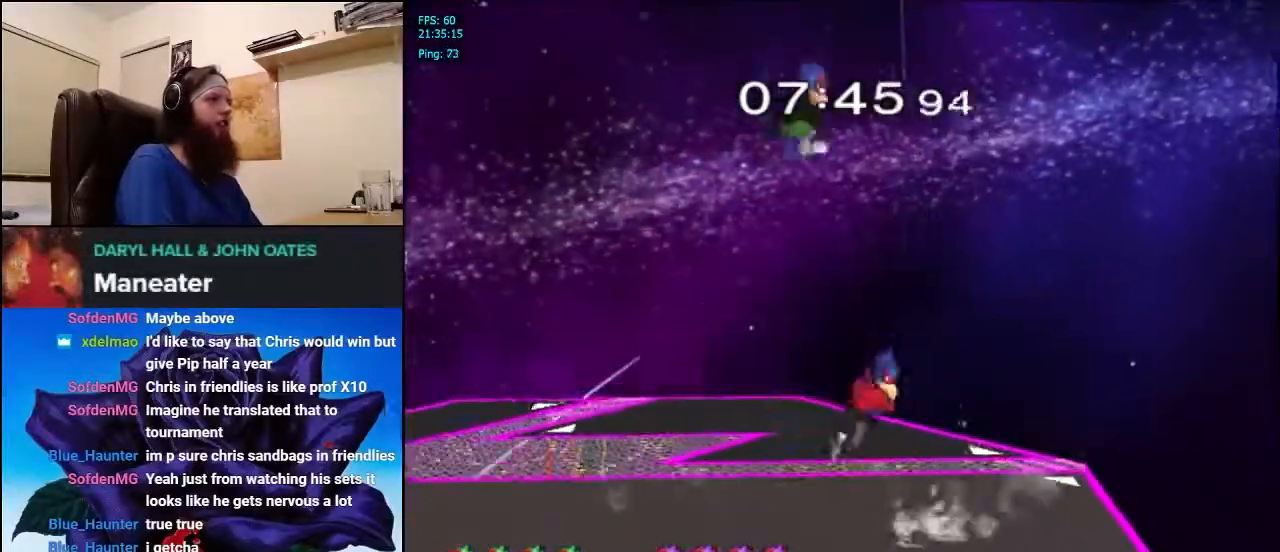
{"dt_ms": 500, "buttons": [], "left_stick": "left", "right_stick": "down", "events": [[67, "left_stick", "left"], [267, "left_stick", "down-left"], [417, "right_stick", "down"], [433, "left_stick", "left"]]}
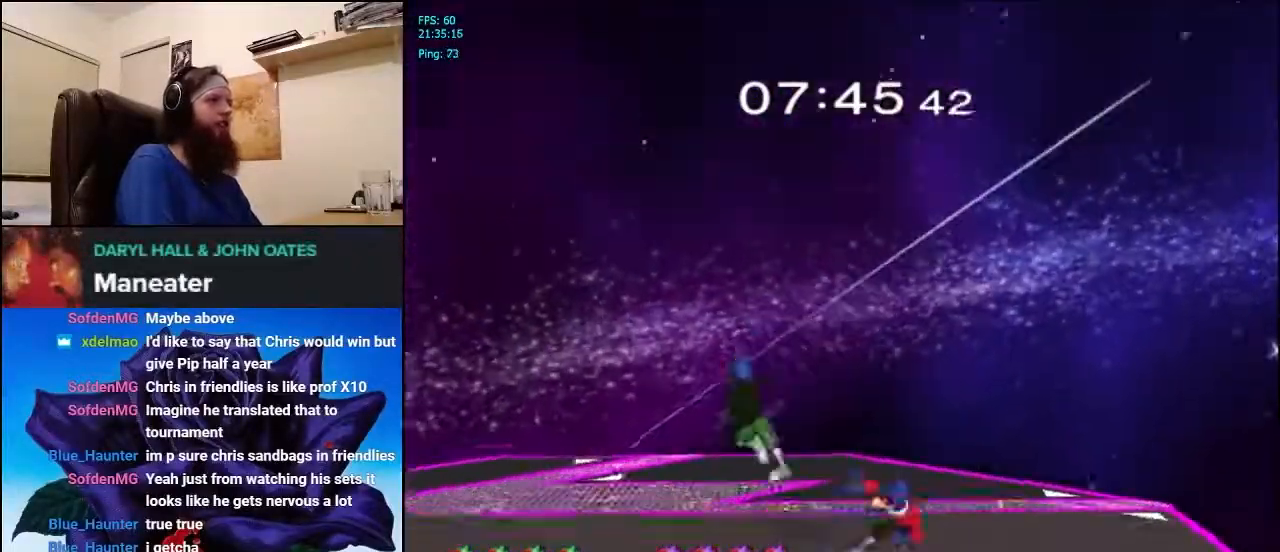
{"dt_ms": 1000, "buttons": ["B"], "left_stick": "up", "right_stick": "center"}
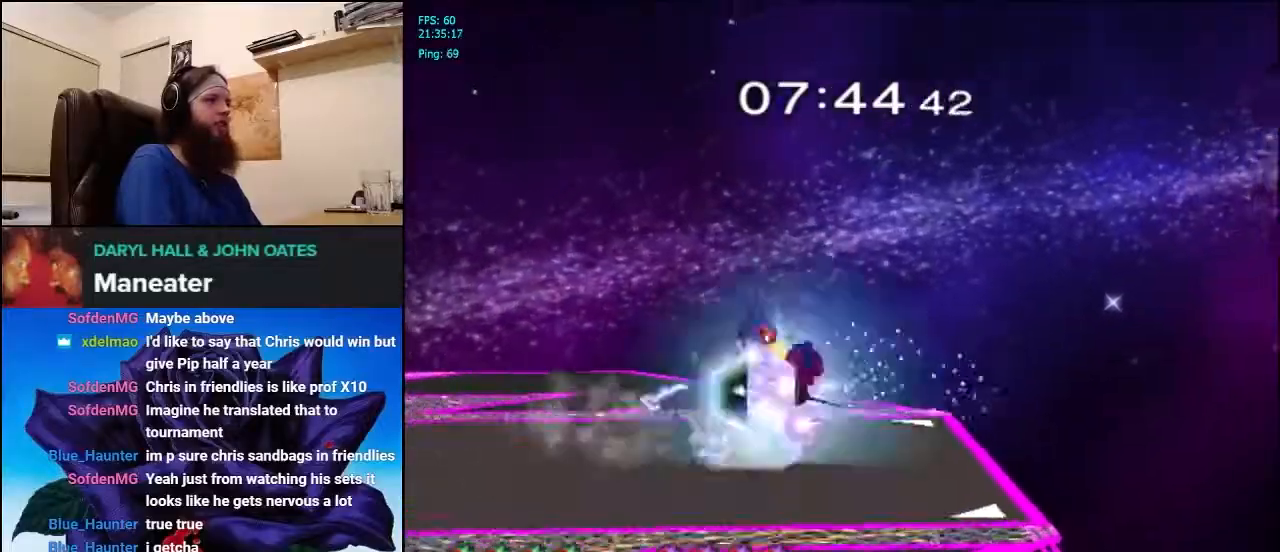
{"dt_ms": 500, "buttons": [], "left_stick": "center", "right_stick": "center", "events": [[67, "B", "up"], [150, "Y", "down"], [200, "Y", "up"], [217, "left_stick", "down-left"], [250, "R1", "down"], [333, "left_stick", "center"], [350, "R1", "up"]]}
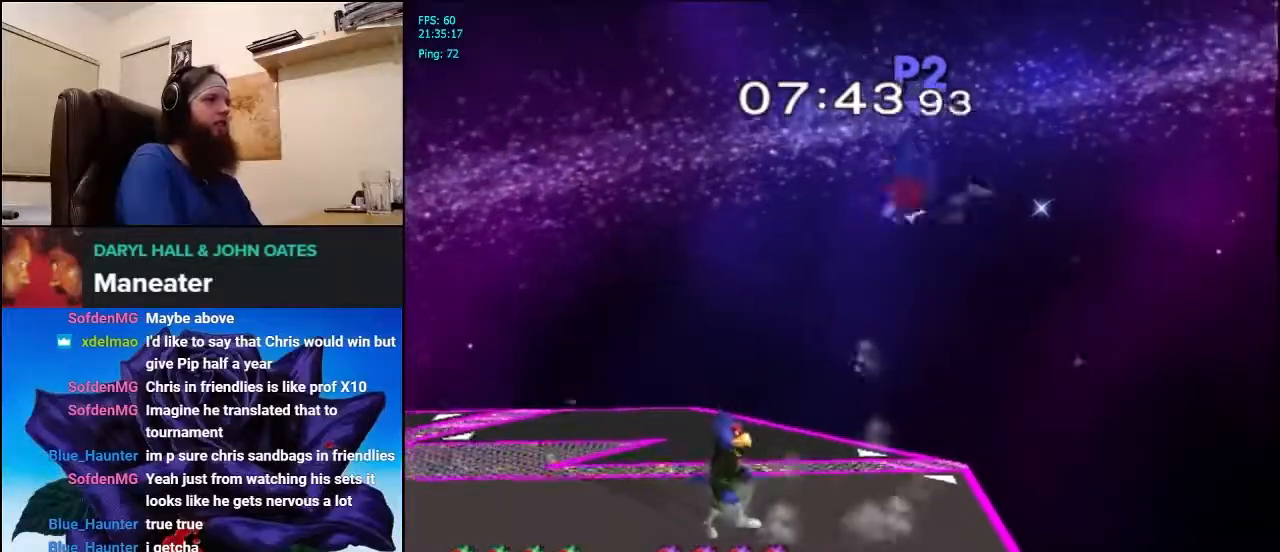
{"dt_ms": 500, "buttons": [], "left_stick": "left", "right_stick": "left", "events": [[100, "left_stick", "right"], [283, "Y", "down"], [333, "Y", "up"], [400, "right_stick", "left"], [450, "left_stick", "left"]]}
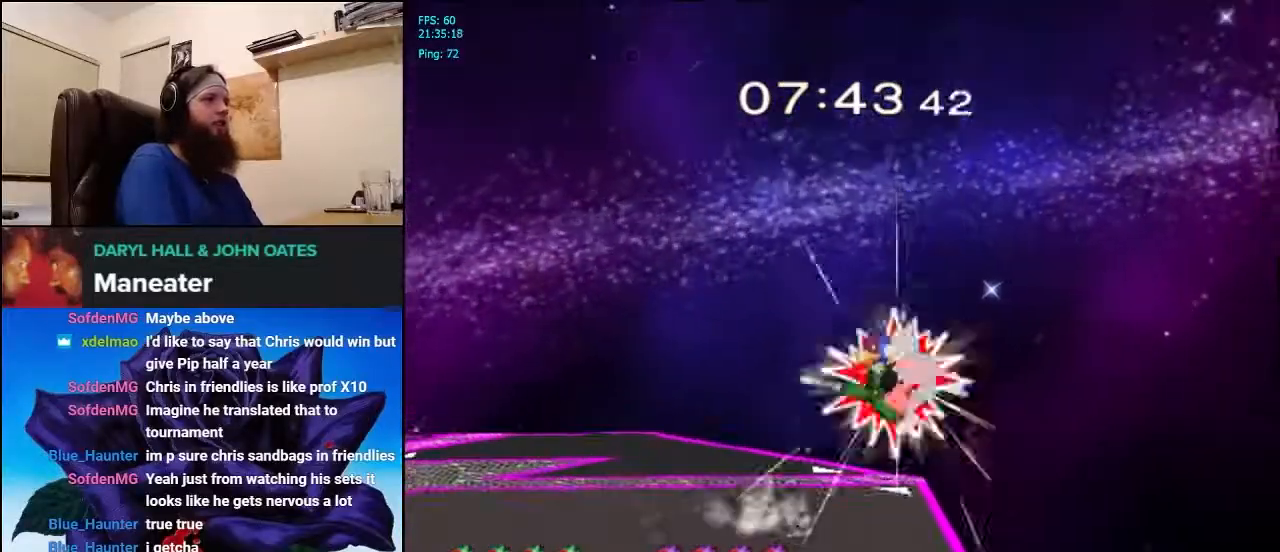
{"dt_ms": 500, "buttons": [], "left_stick": "center", "right_stick": "center", "events": [[17, "right_stick", "center"], [433, "left_stick", "center"]]}
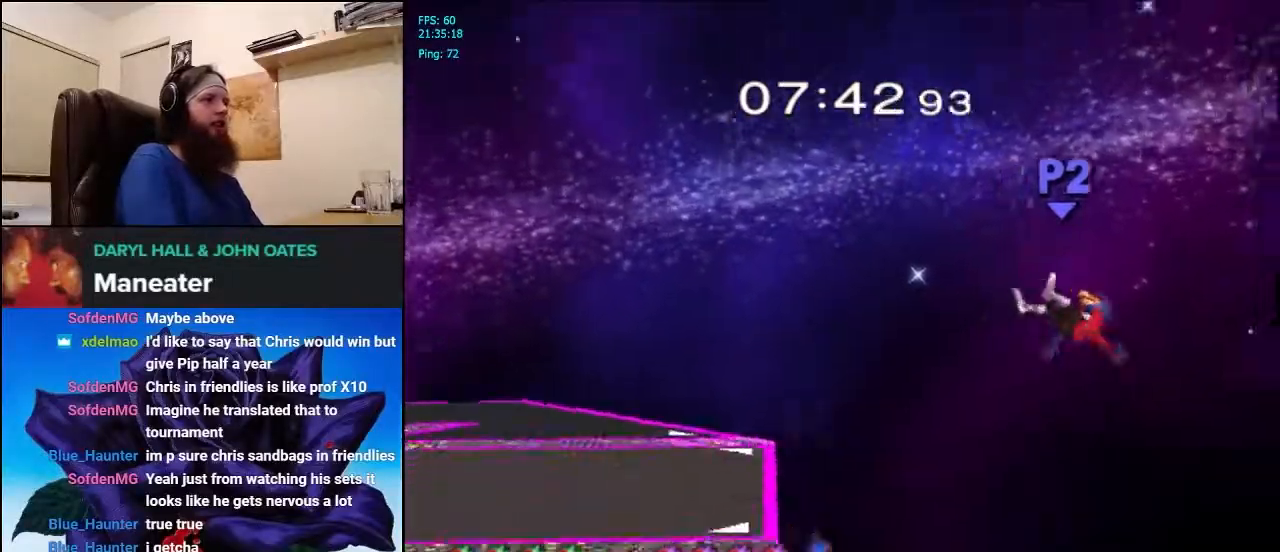
{"dt_ms": 500, "buttons": ["Y"], "left_stick": "right", "right_stick": "center", "events": [[200, "Y", "down"], [283, "Y", "up"], [317, "left_stick", "right"], [350, "Y", "down"]]}
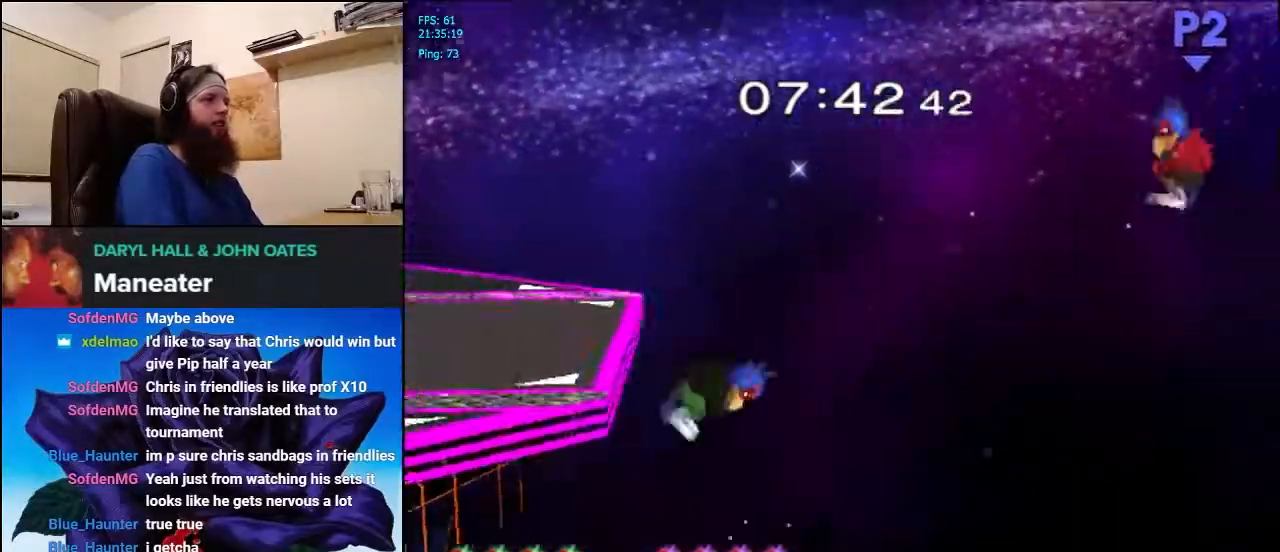
{"dt_ms": 500, "buttons": [], "left_stick": "up-left", "right_stick": "center", "events": [[17, "Y", "up"], [67, "left_stick", "left"], [117, "B", "down"], [217, "B", "up"], [217, "left_stick", "up-left"]]}
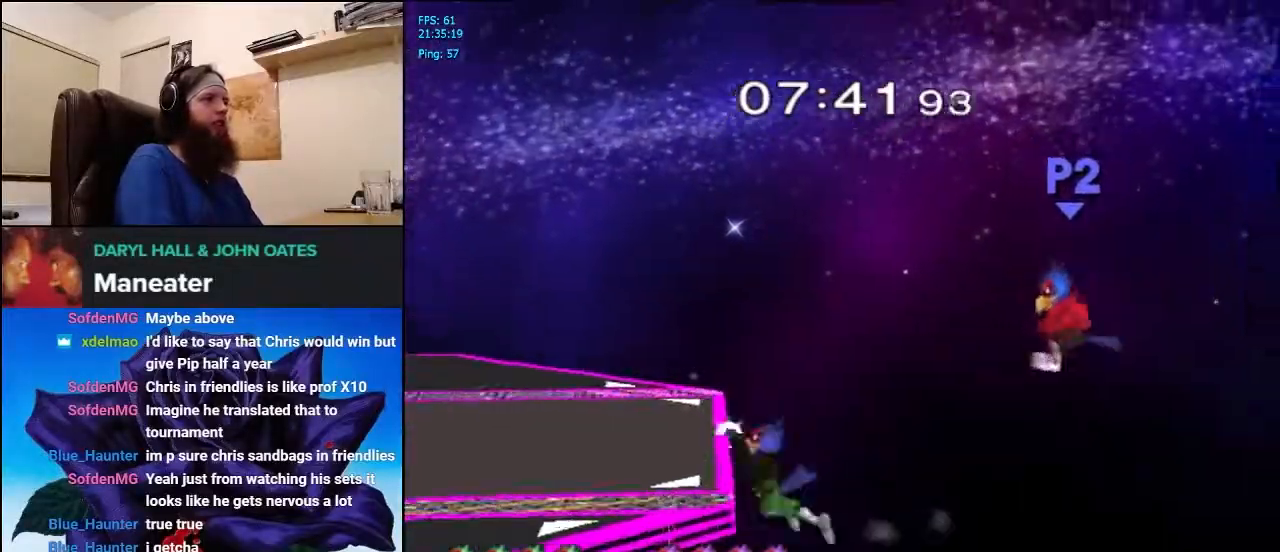
{"dt_ms": 500, "buttons": [], "left_stick": "left", "right_stick": "center", "events": [[67, "left_stick", "center"], [250, "left_stick", "up"], [283, "Y", "down"], [333, "left_stick", "down-left"], [367, "Y", "up"], [383, "left_stick", "left"]]}
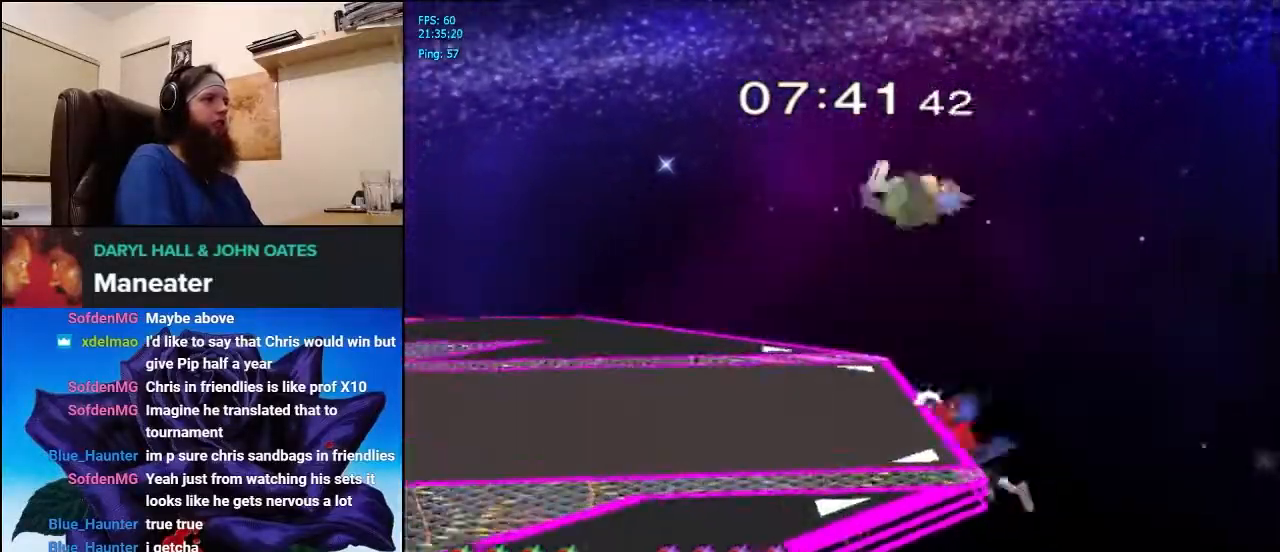
{"dt_ms": 500, "buttons": [], "left_stick": "down-right", "right_stick": "center", "events": [[150, "left_stick", "down-left"], [283, "left_stick", "center"], [367, "left_stick", "left"], [433, "Y", "down"], [500, "Y", "up"], [500, "left_stick", "down-right"]]}
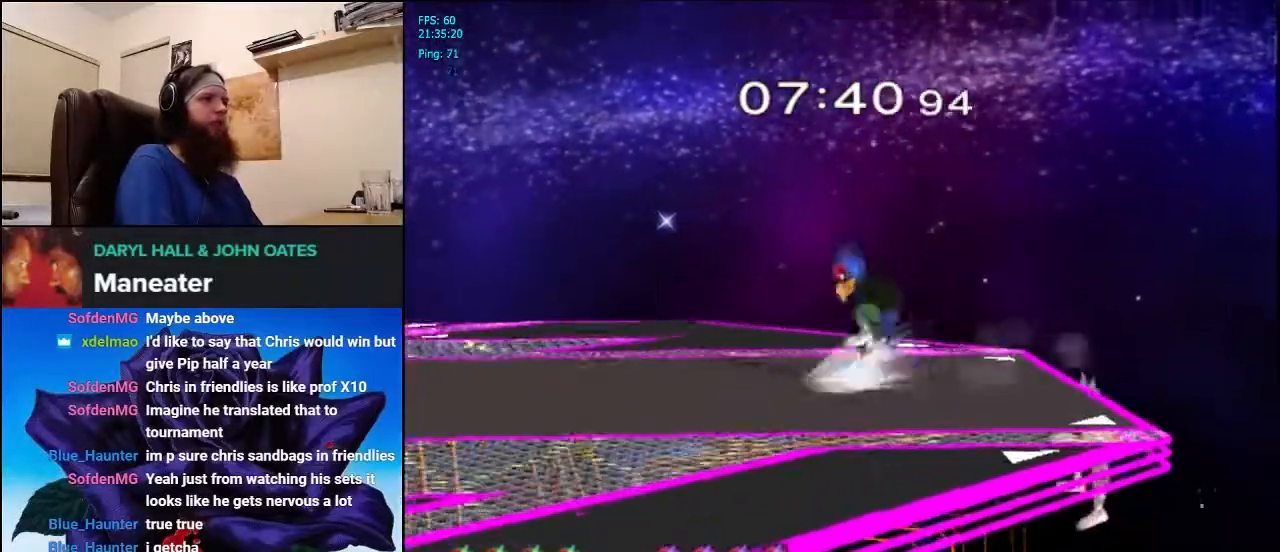
{"dt_ms": 500, "buttons": [], "left_stick": "left", "right_stick": "center", "events": [[50, "left_stick", "center"], [83, "B", "down"], [200, "B", "up"], [217, "left_stick", "up"], [333, "left_stick", "center"], [467, "left_stick", "left"]]}
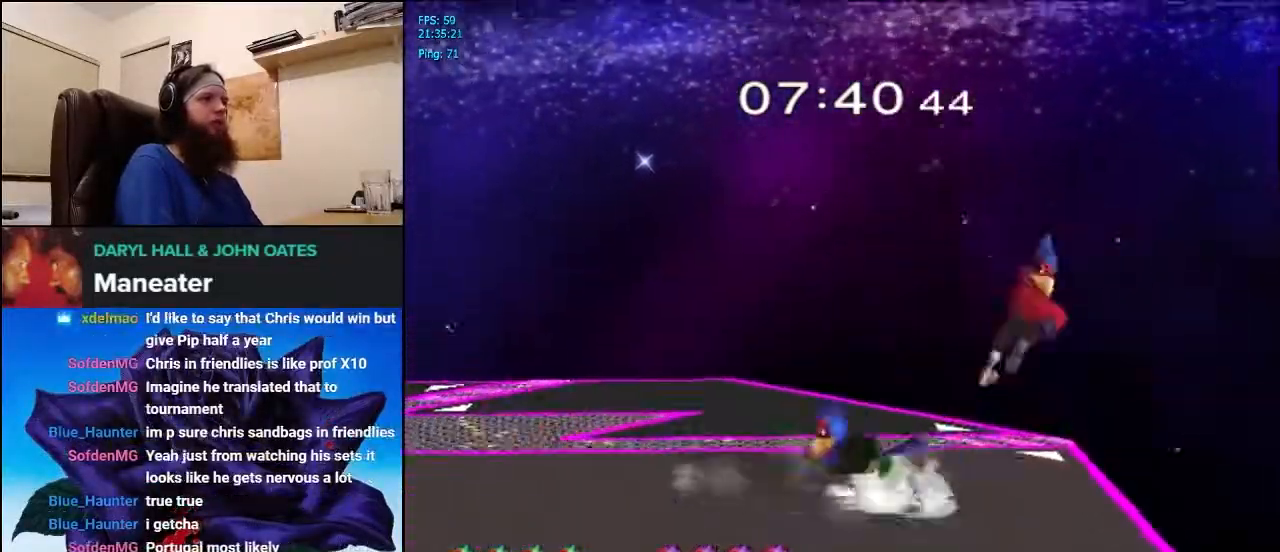
{"dt_ms": 500, "buttons": [], "left_stick": "center", "right_stick": "center"}
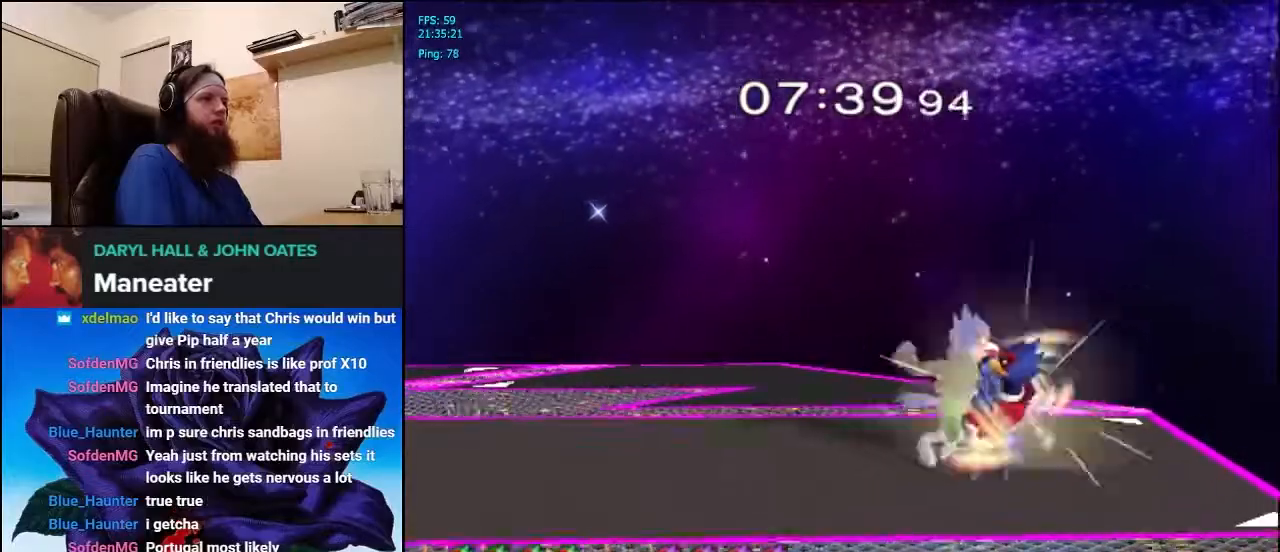
{"dt_ms": 500, "buttons": [], "left_stick": "down-right", "right_stick": "center", "events": [[267, "left_stick", "down-right"]]}